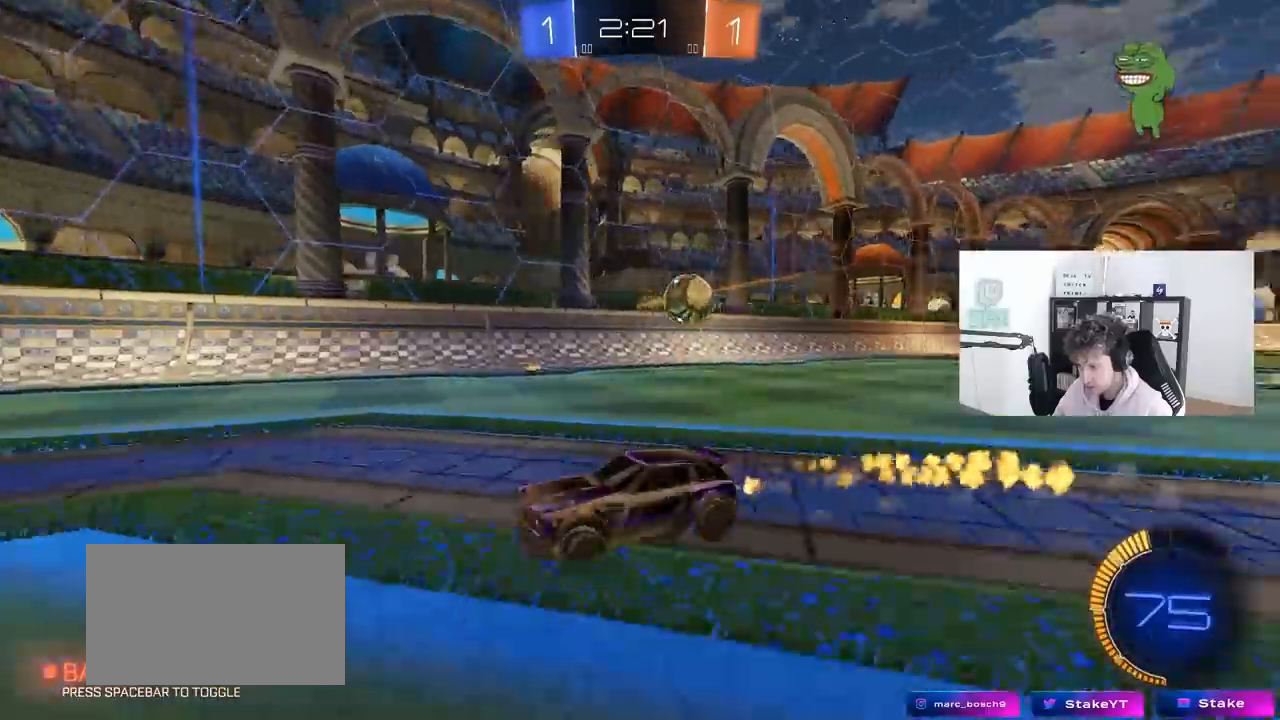
Gameplay with keyboard and mouse; each line is a JSON object with the keys and mouse buttons held at the frame after it. "events" lists presses ("down") and releases ("up") of "1", "2", "3", "4", "5", "a", "alt", "c", "caps_lock", "ctrl", "d", "e", "f", "g", "q", "r", "s", "shift", "space", "t", "tab", "v", "w", "x", "z", "mouse_left", "mouse_wheel" and "mouse_right" between this image and that frame as [ms after this image, input, new state], when the widget could be followed in between. "mouse_left", "mouse_wheel", "mouse_right" = the "left", "wheel", "right" buttons of the "mouse" list. No other keys are recorded. "wheel" means that the mouse wheel is clicked or scrolled. "mouse_move" is the direction in which the mouse moves at that frame (one of eight, or "still"), when it could be read.
{"keys": ["a", "w"], "mouse": [], "mouse_move": "still", "events": [[283, "a", "up"], [433, "mouse_left", "up"], [483, "a", "down"]]}
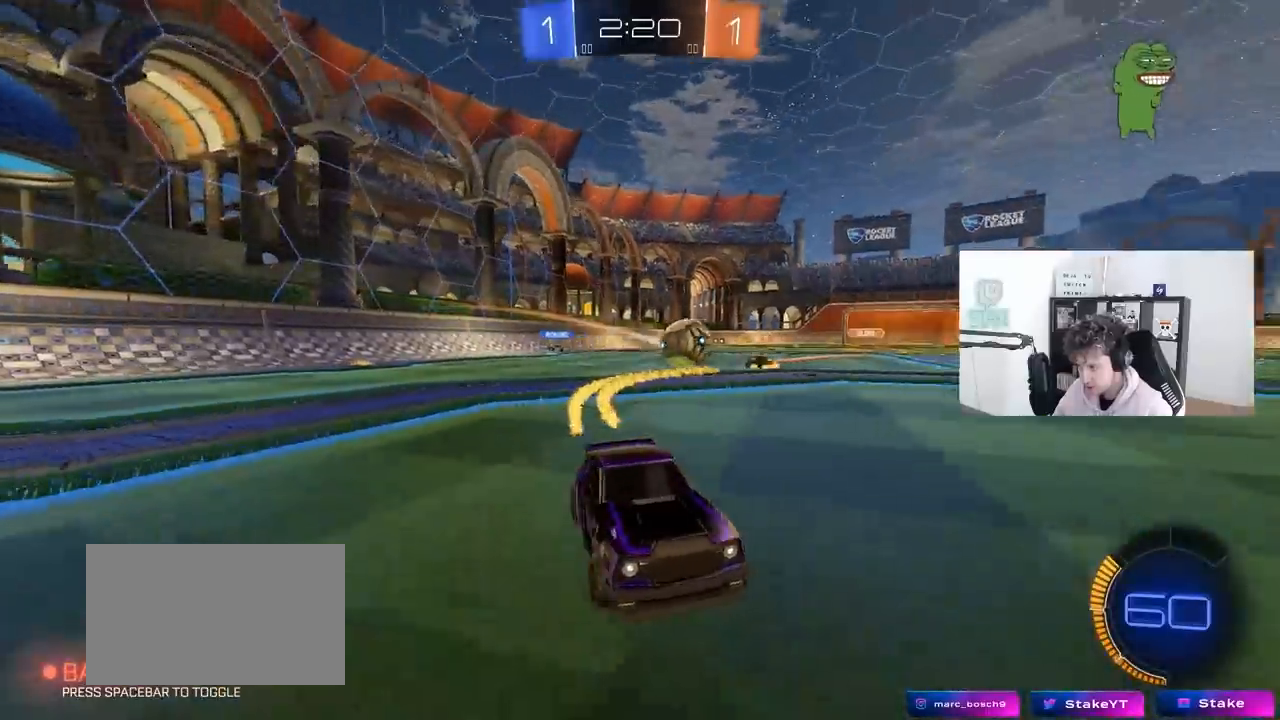
{"keys": ["a"], "mouse": ["left", "right"], "mouse_move": "down", "events": [[67, "a", "up"], [300, "a", "down"], [350, "mouse_left", "down"], [500, "mouse_right", "down"], [500, "w", "up"]]}
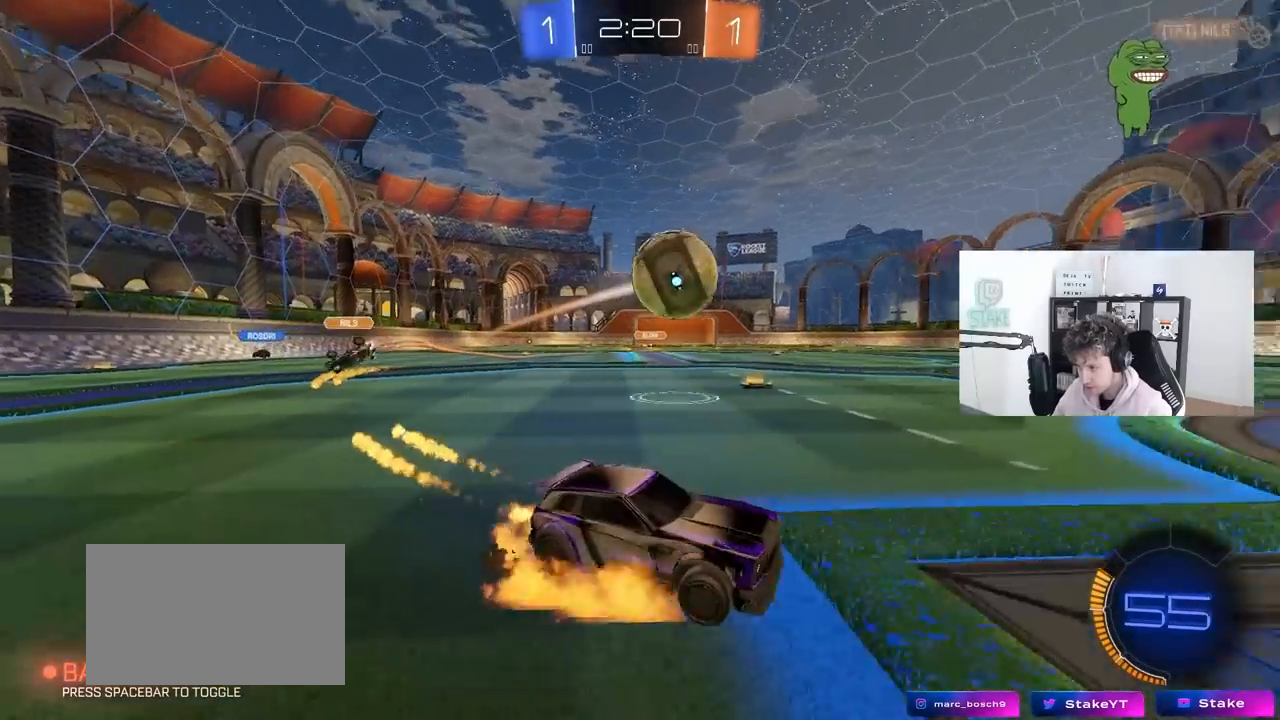
{"keys": ["d", "s", "shift", "w"], "mouse": ["left", "right"], "mouse_move": "up-right", "events": [[33, "a", "up"], [83, "a", "down"], [83, "d", "down"], [83, "s", "down"], [133, "d", "up"], [233, "mouse_right", "up"], [233, "s", "up"], [267, "a", "up"], [267, "d", "down"], [300, "shift", "down"], [367, "w", "down"], [417, "mouse_right", "down"], [467, "s", "down"]]}
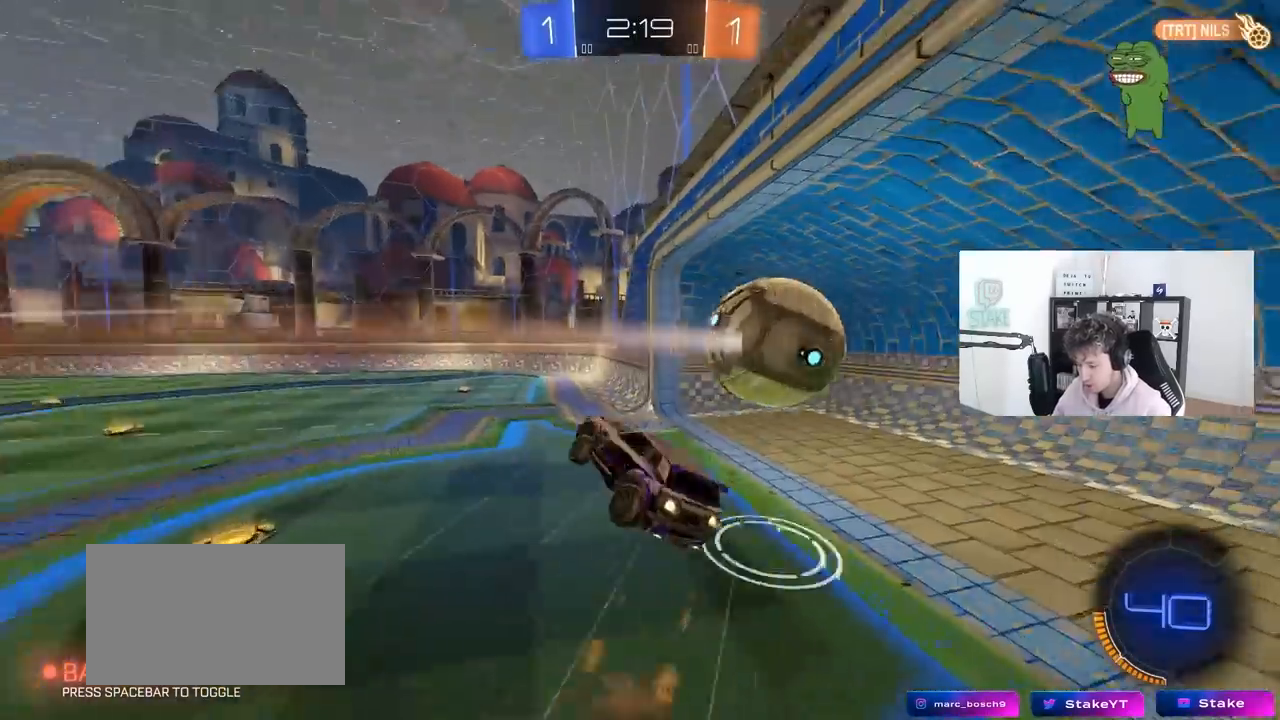
{"keys": ["s", "space"], "mouse": [], "mouse_move": "still", "events": [[17, "w", "up"], [150, "mouse_left", "up"], [200, "mouse_right", "up"], [383, "d", "up"], [383, "shift", "up"], [383, "space", "down"]]}
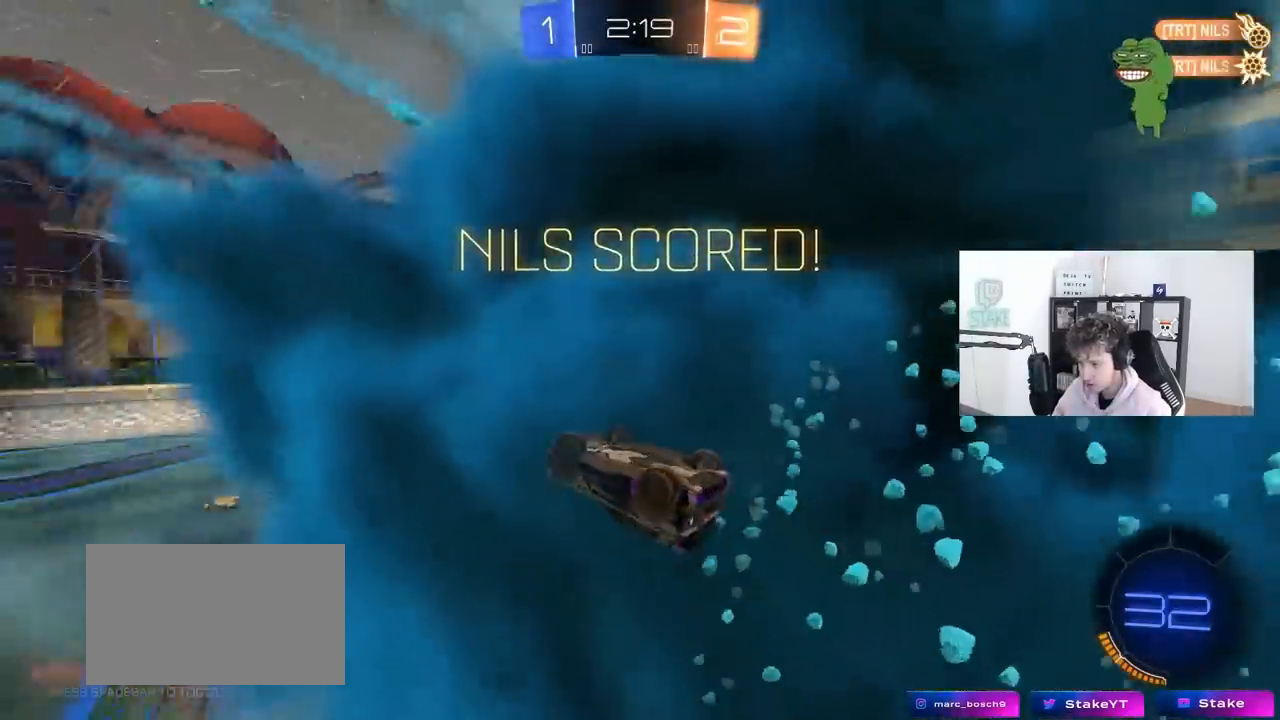
{"keys": ["s"], "mouse": [], "mouse_move": "still", "events": [[67, "space", "up"], [67, "tab", "down"], [500, "tab", "up"]]}
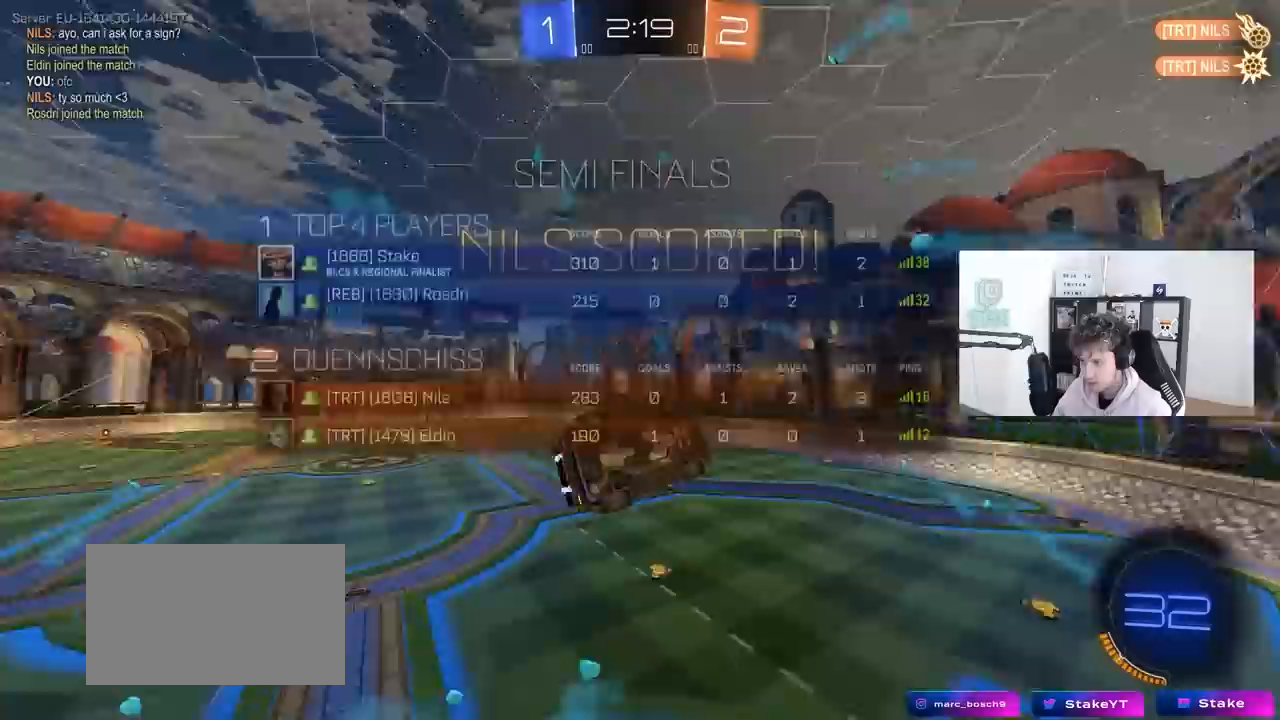
{"keys": ["a", "d", "w"], "mouse": [], "mouse_move": "still", "events": [[133, "a", "down"], [267, "s", "up"], [317, "a", "up"], [417, "a", "down"], [417, "d", "down"], [417, "w", "down"]]}
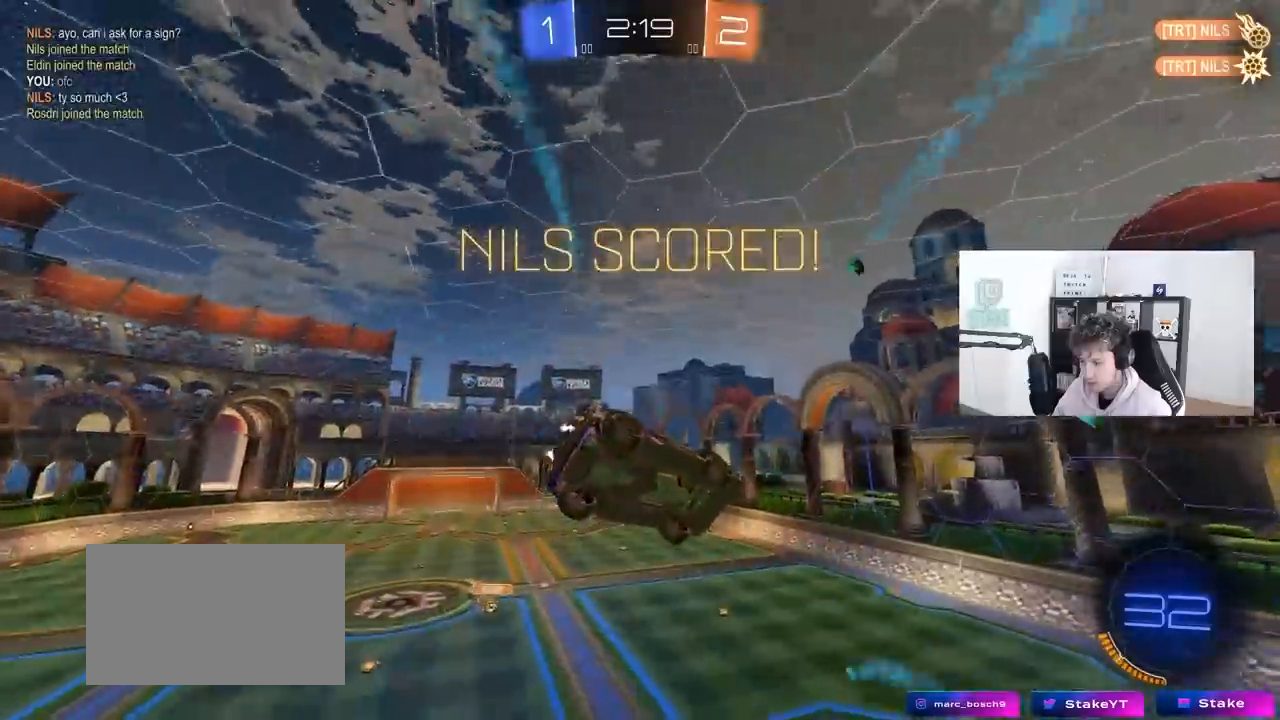
{"keys": ["d", "s"], "mouse": ["left"], "mouse_move": "still", "events": [[17, "d", "up"], [50, "a", "up"], [50, "mouse_left", "down"], [100, "w", "up"], [200, "a", "down"], [300, "s", "down"], [333, "a", "up"], [433, "d", "down"]]}
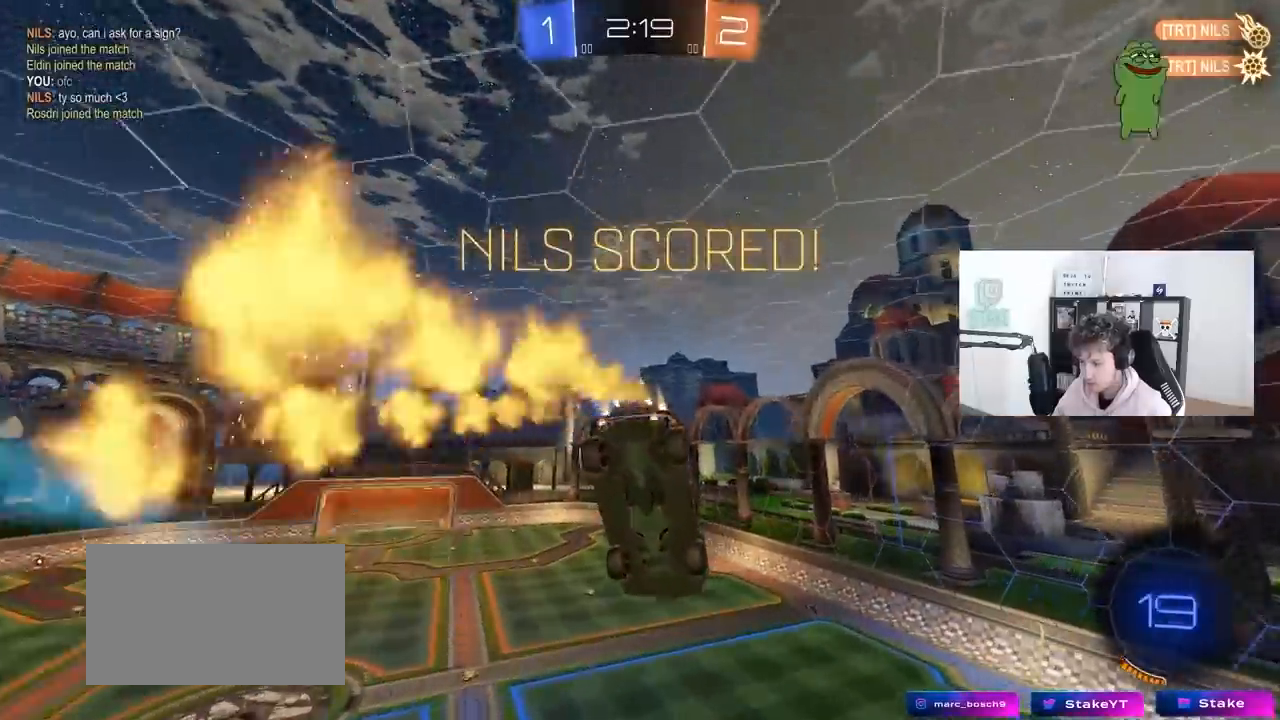
{"keys": [], "mouse": [], "mouse_move": "still", "events": [[33, "tab", "down"], [67, "d", "up"], [67, "s", "up"], [450, "mouse_left", "up"], [500, "tab", "up"]]}
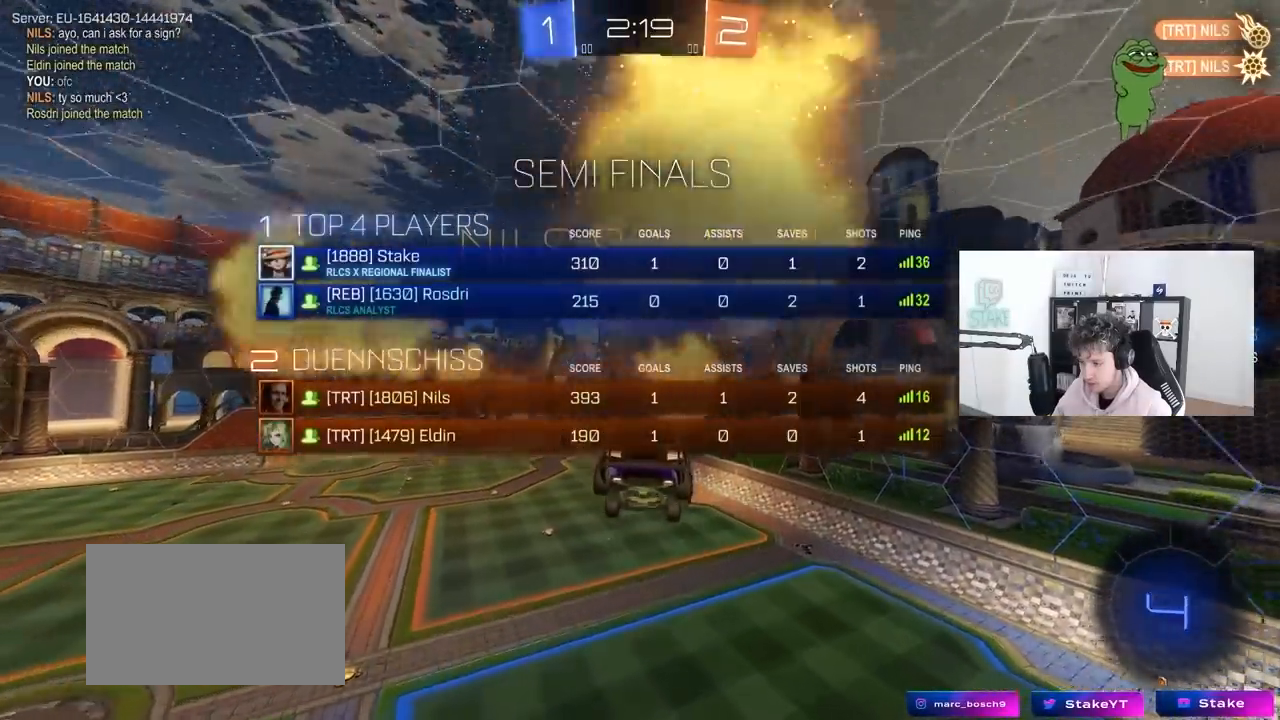
{"keys": ["tab"], "mouse": [], "mouse_move": "up", "events": [[183, "s", "down"], [317, "s", "up"], [467, "tab", "down"]]}
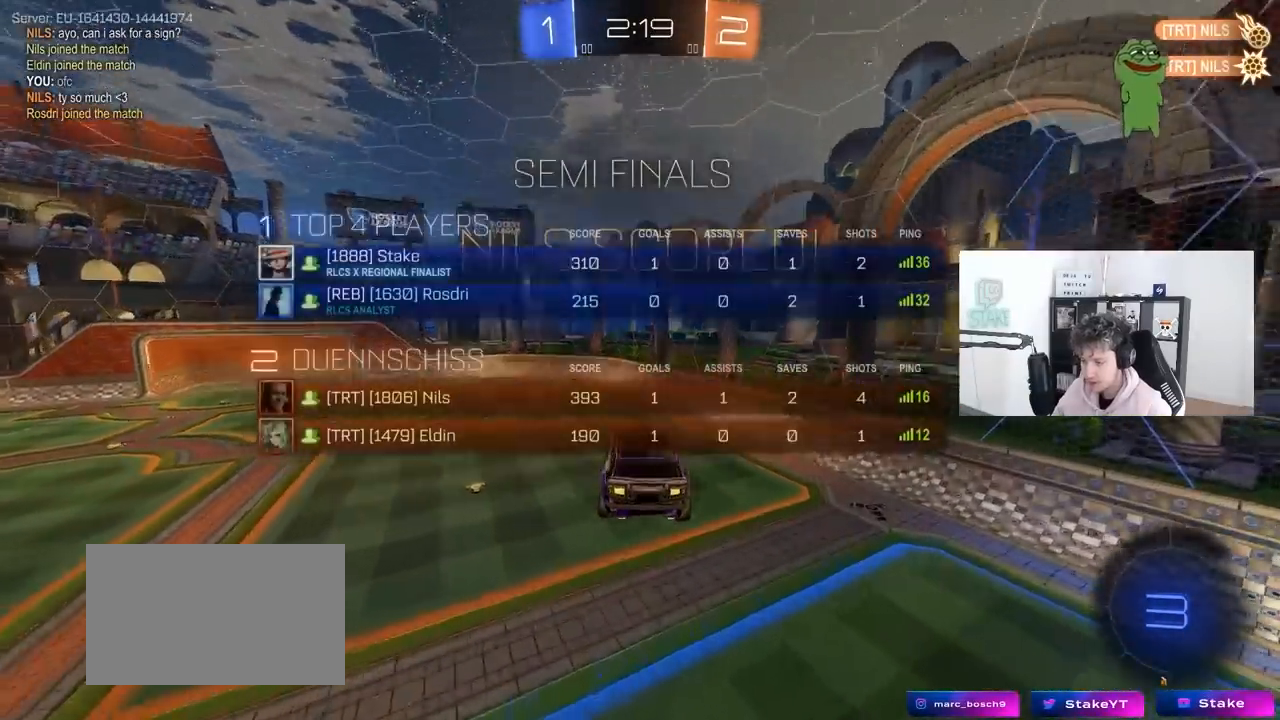
{"keys": [], "mouse": [], "mouse_move": "still", "events": [[333, "tab", "up"]]}
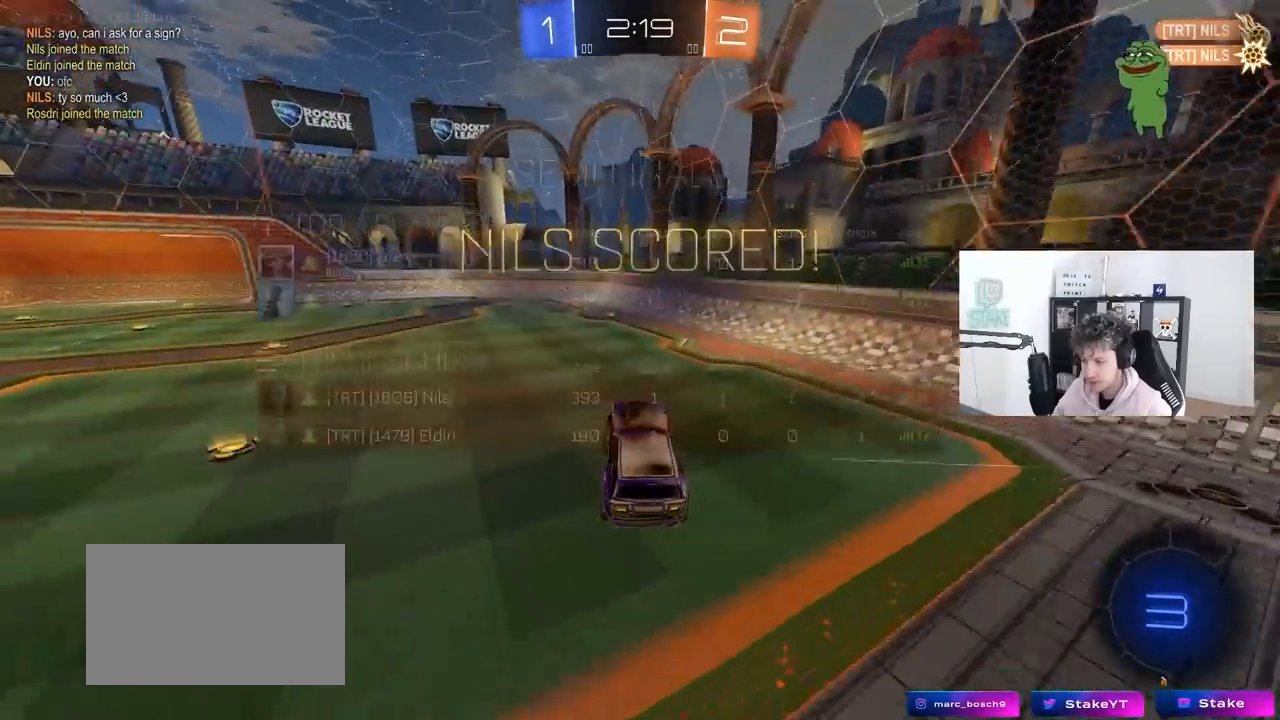
{"keys": ["a", "shift"], "mouse": ["right"], "mouse_move": "still", "events": [[17, "w", "down"], [67, "a", "down"], [217, "a", "up"], [267, "mouse_right", "down"], [317, "a", "down"], [317, "shift", "down"], [400, "mouse_right", "up"], [450, "mouse_right", "down"], [500, "w", "up"]]}
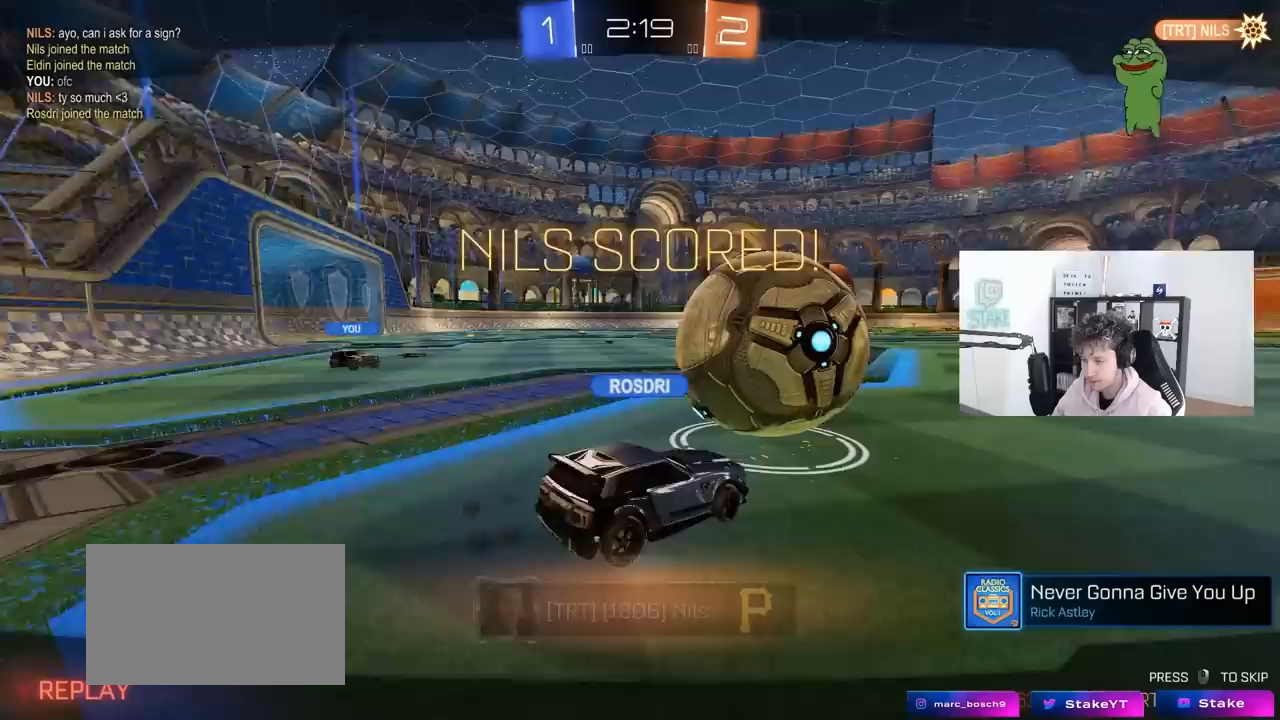
{"keys": [], "mouse": [], "mouse_move": "still", "events": [[33, "a", "up"], [33, "mouse_right", "up"], [33, "shift", "up"]]}
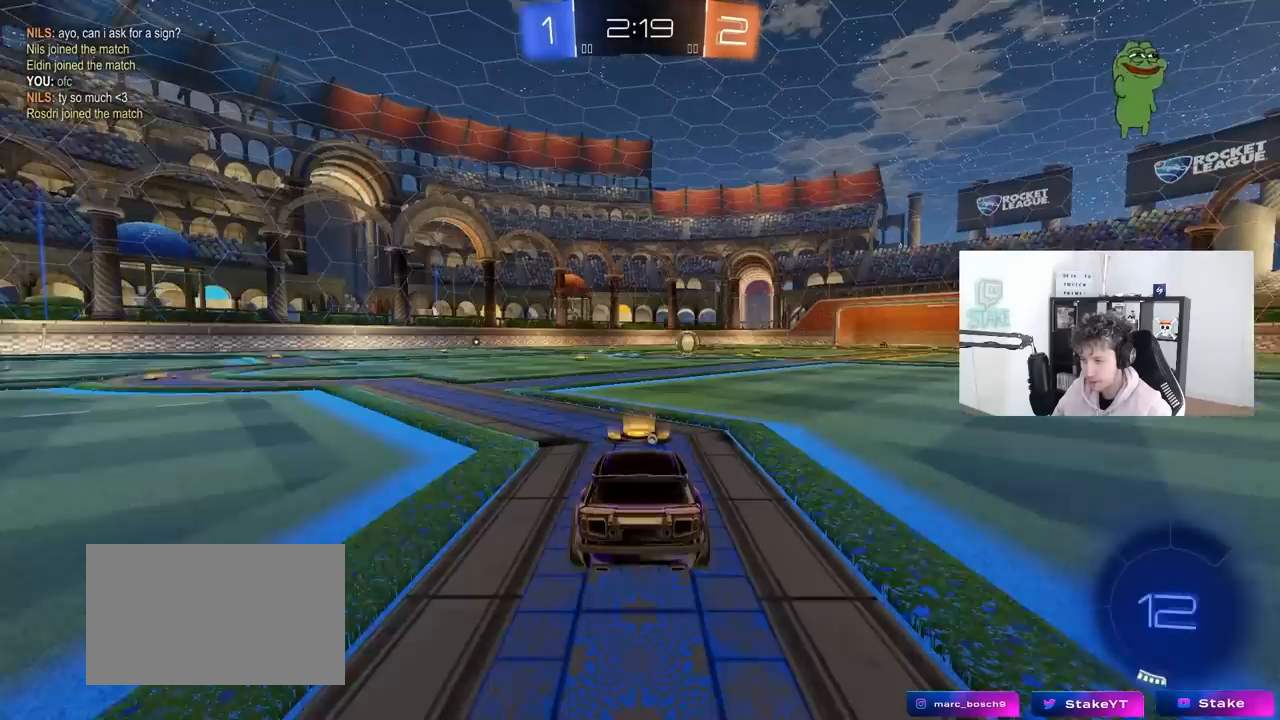
{"keys": [], "mouse": [], "mouse_move": "still", "events": []}
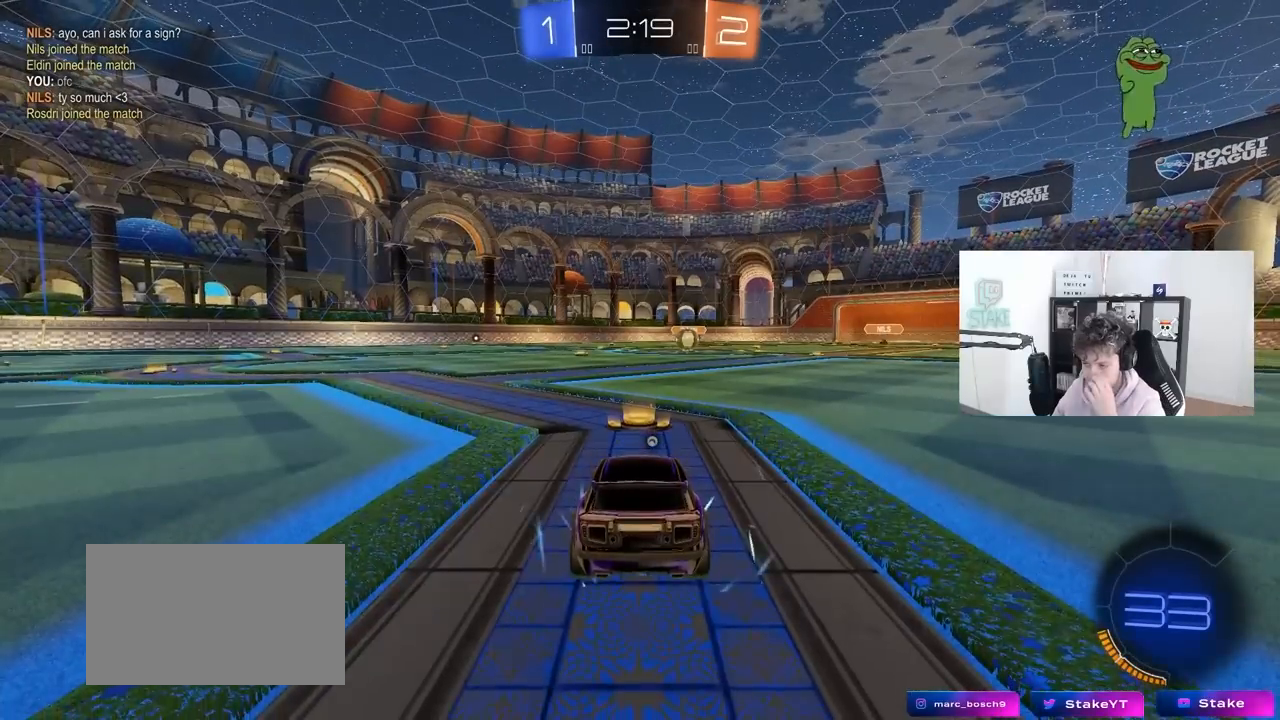
{"keys": [], "mouse": [], "mouse_move": "still", "events": []}
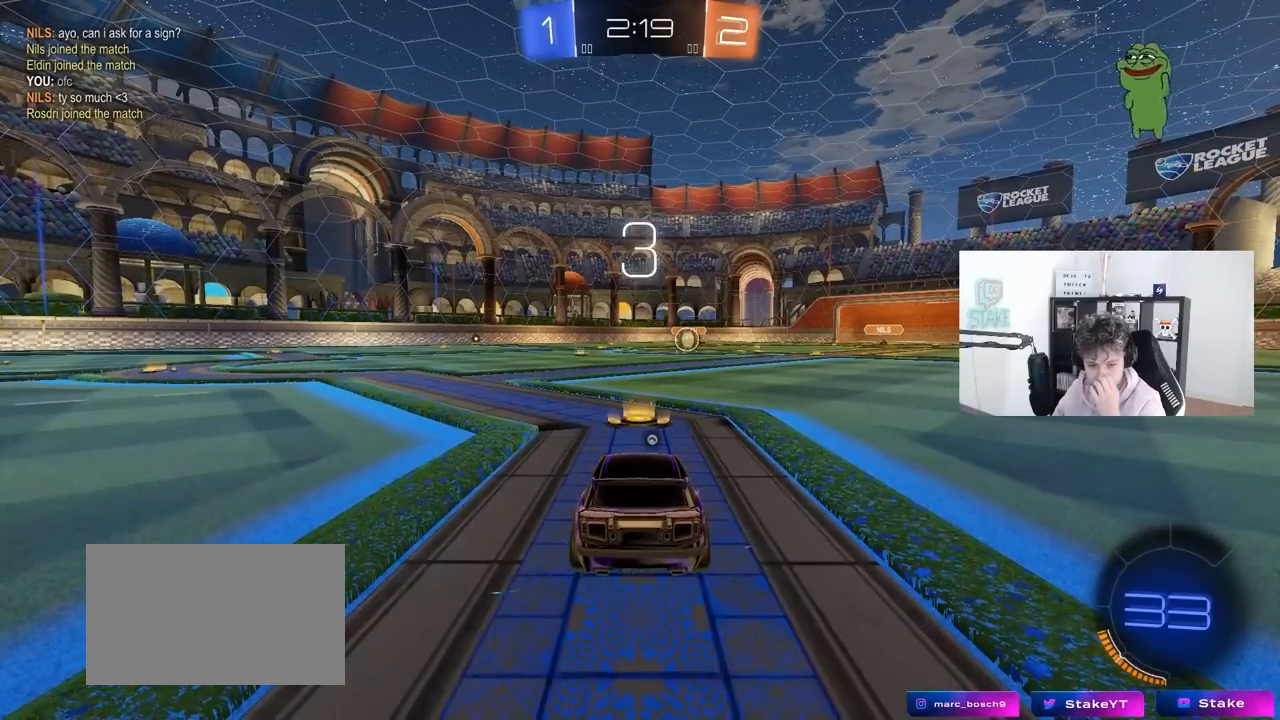
{"keys": [], "mouse": [], "mouse_move": "still", "events": []}
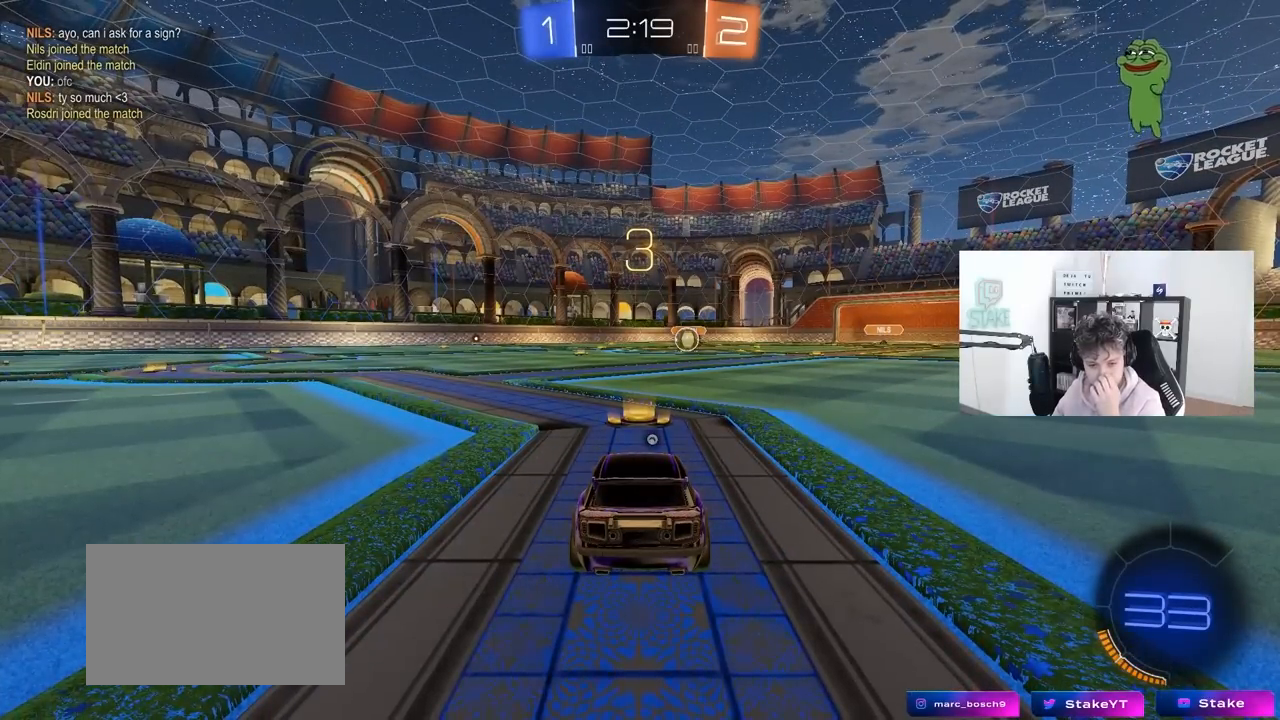
{"keys": [], "mouse": ["left"], "mouse_move": "up-left", "events": [[333, "mouse_left", "down"]]}
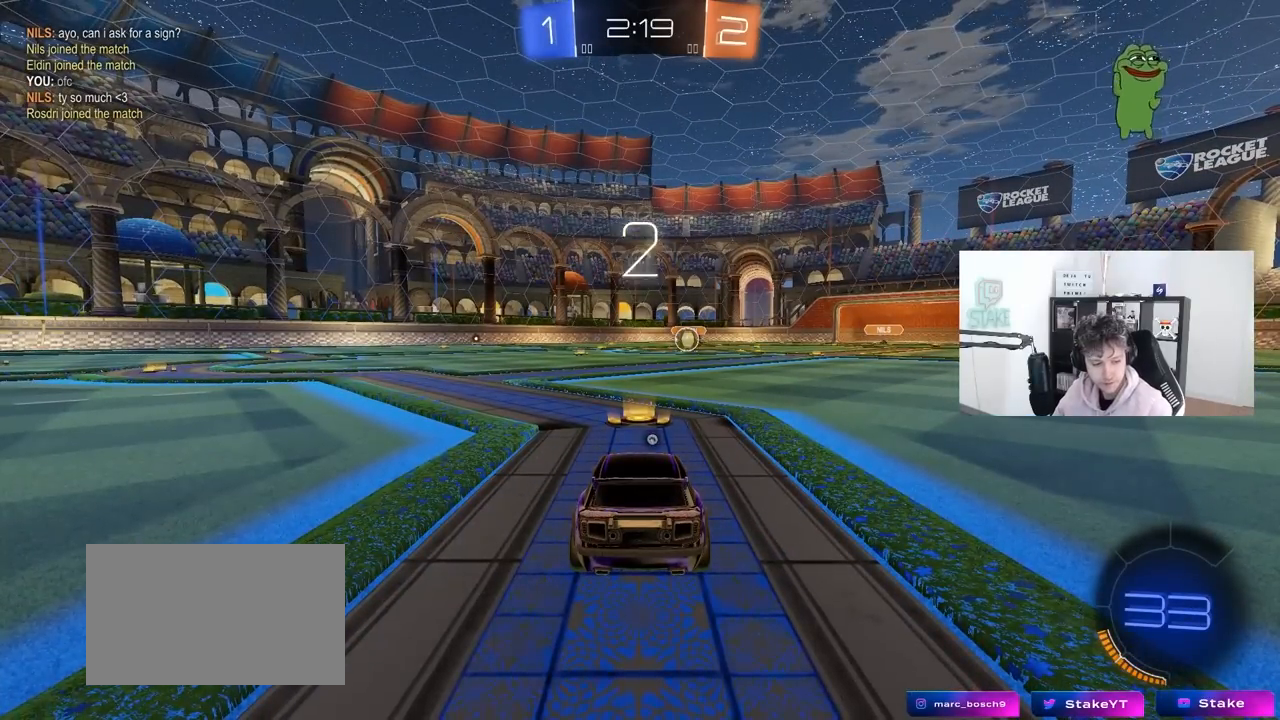
{"keys": ["tab"], "mouse": ["left"], "mouse_move": "right", "events": [[67, "space", "down"], [267, "space", "up"], [450, "tab", "down"]]}
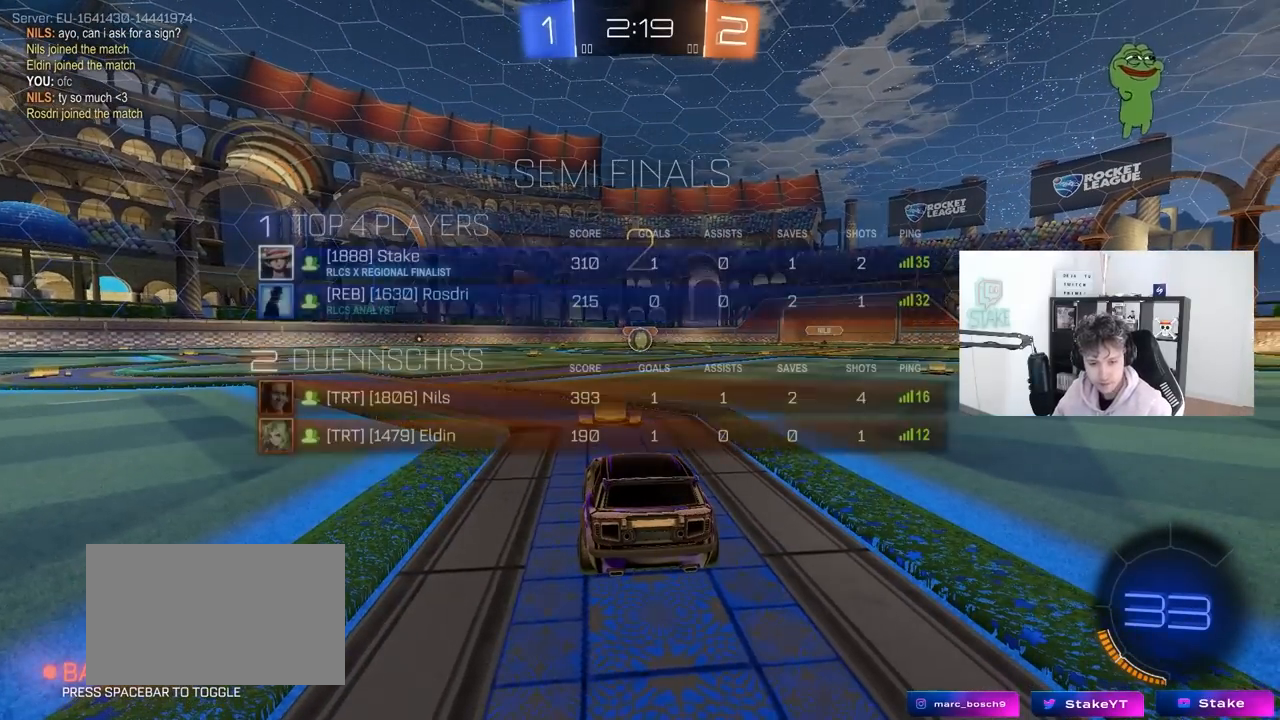
{"keys": ["tab", "w"], "mouse": ["left"], "mouse_move": "left", "events": [[233, "w", "down"]]}
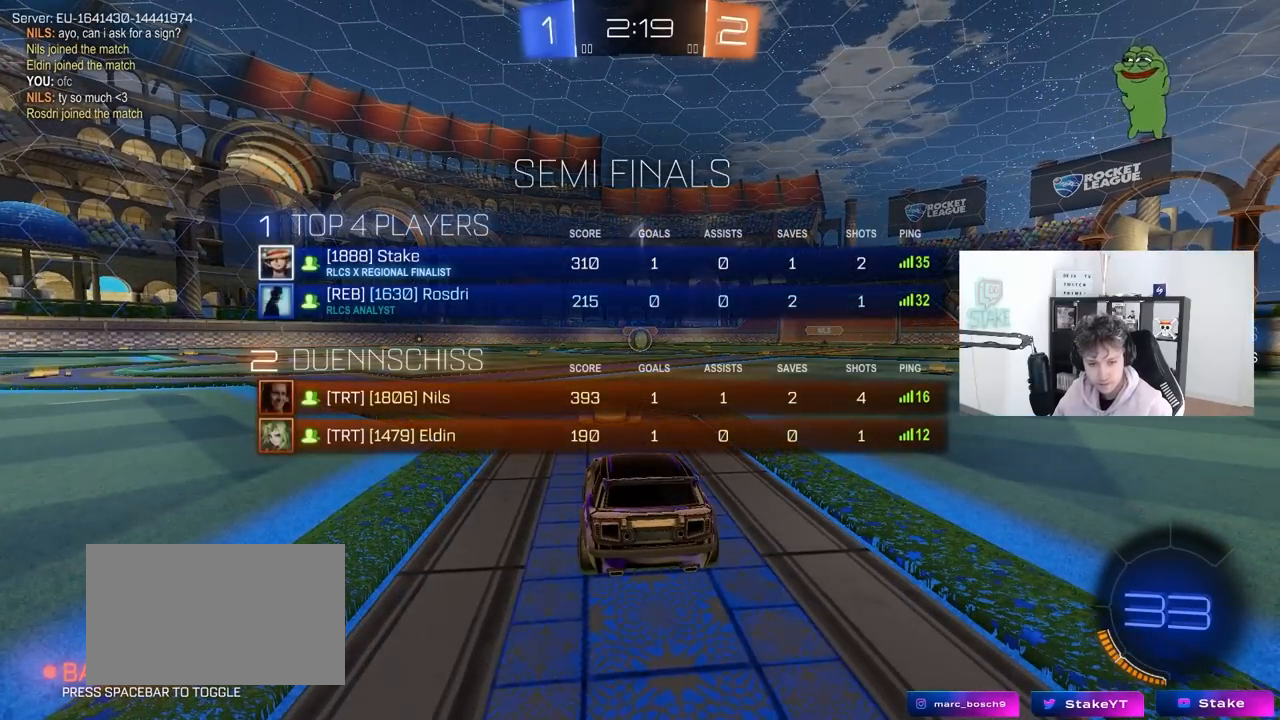
{"keys": ["w"], "mouse": ["left"], "mouse_move": "up-left", "events": [[333, "tab", "up"]]}
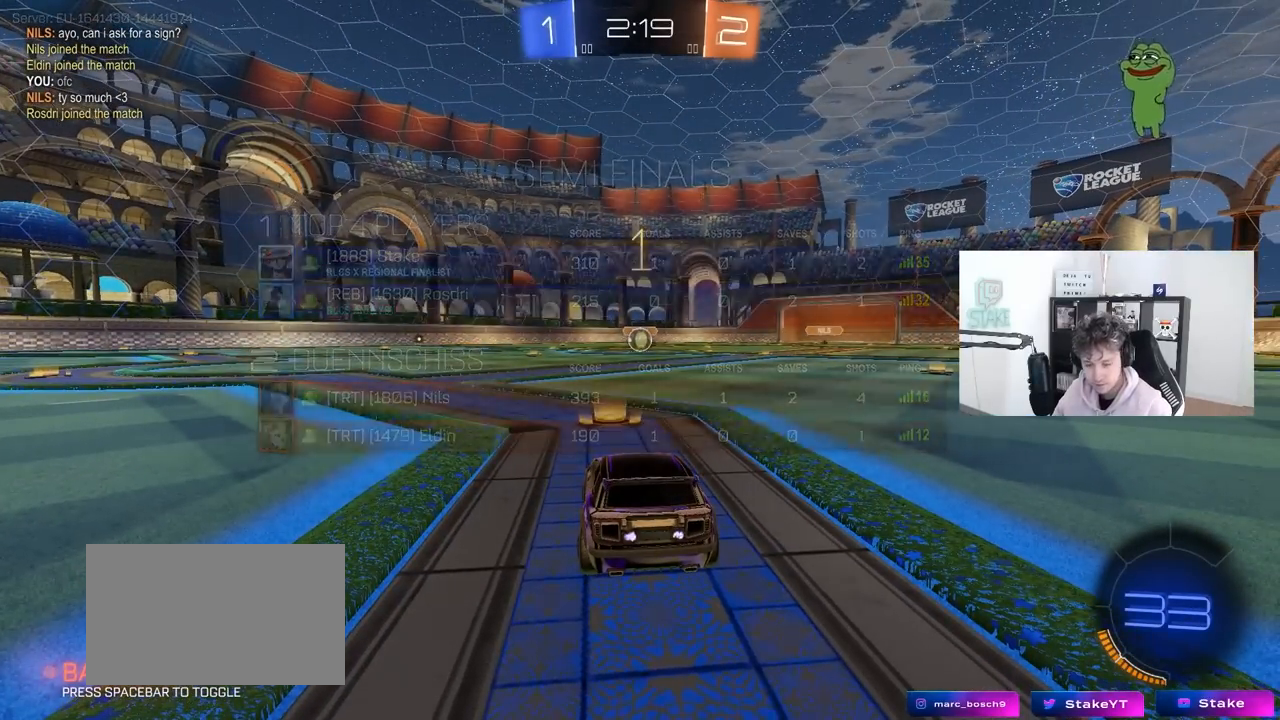
{"keys": ["w"], "mouse": ["left"], "mouse_move": "left", "events": []}
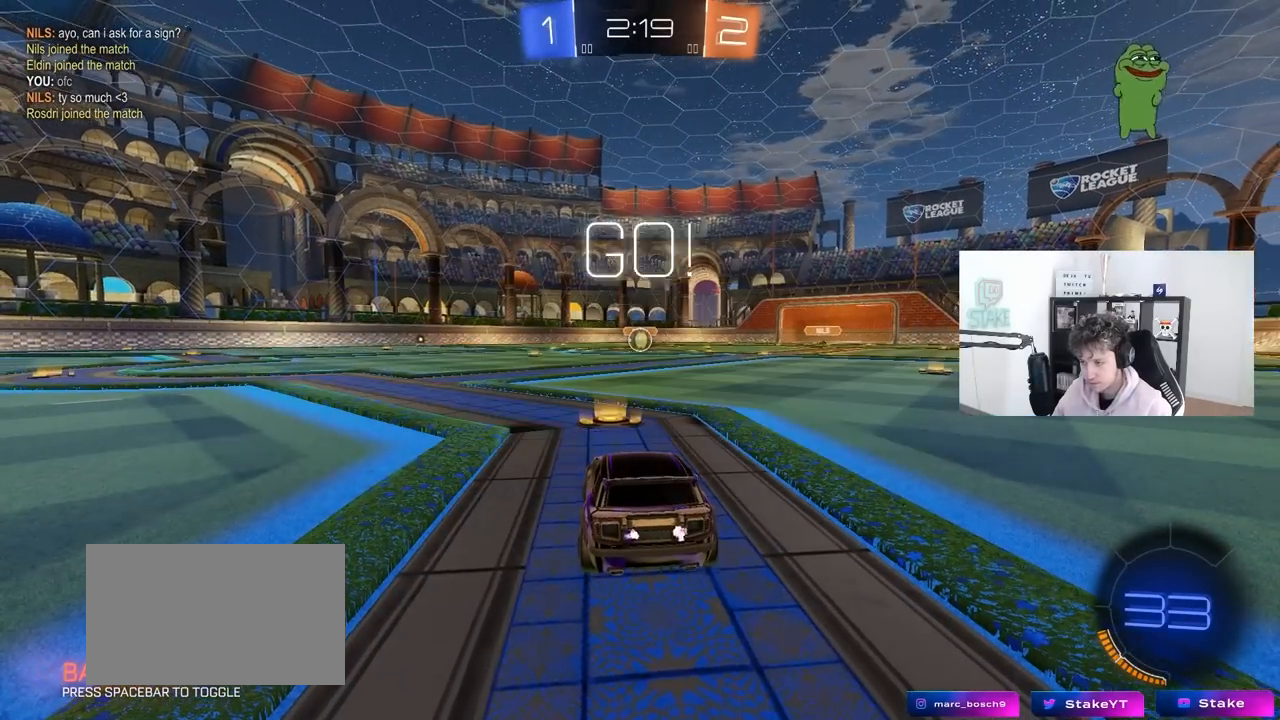
{"keys": ["a", "shift", "w"], "mouse": ["left", "right"], "mouse_move": "still", "events": [[267, "d", "down"], [317, "mouse_right", "down"], [417, "a", "down"], [417, "d", "up"], [417, "shift", "down"]]}
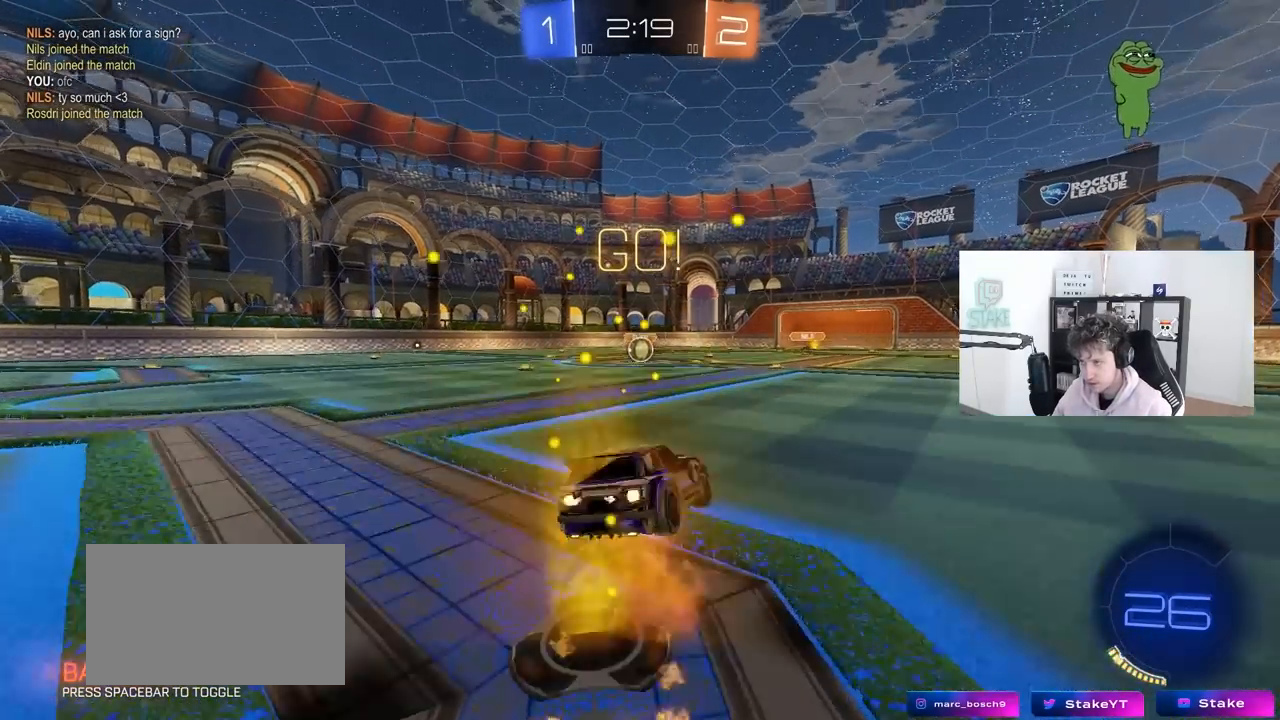
{"keys": ["a", "shift"], "mouse": ["left"], "mouse_move": "still", "events": [[17, "mouse_right", "up"], [17, "s", "down"], [17, "w", "up"], [483, "s", "up"]]}
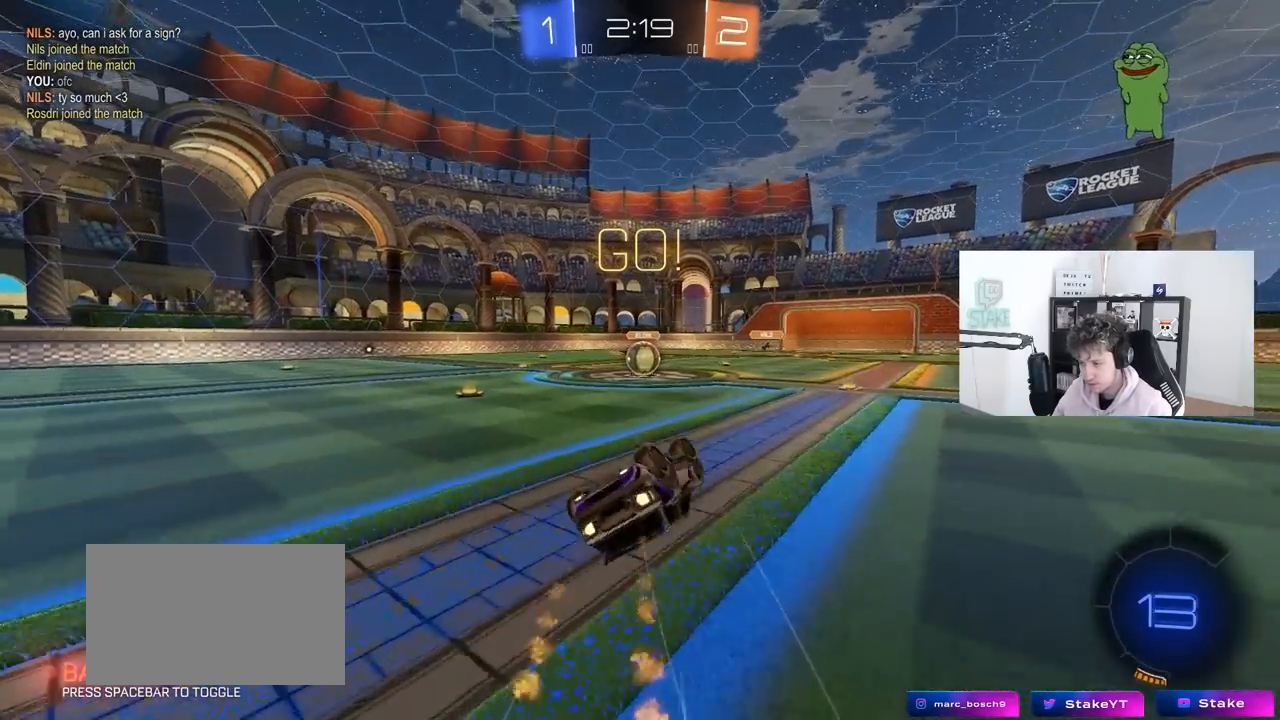
{"keys": [], "mouse": [], "mouse_move": "still", "events": [[67, "s", "down"], [317, "a", "up"], [317, "s", "up"], [317, "shift", "up"], [350, "mouse_left", "up"]]}
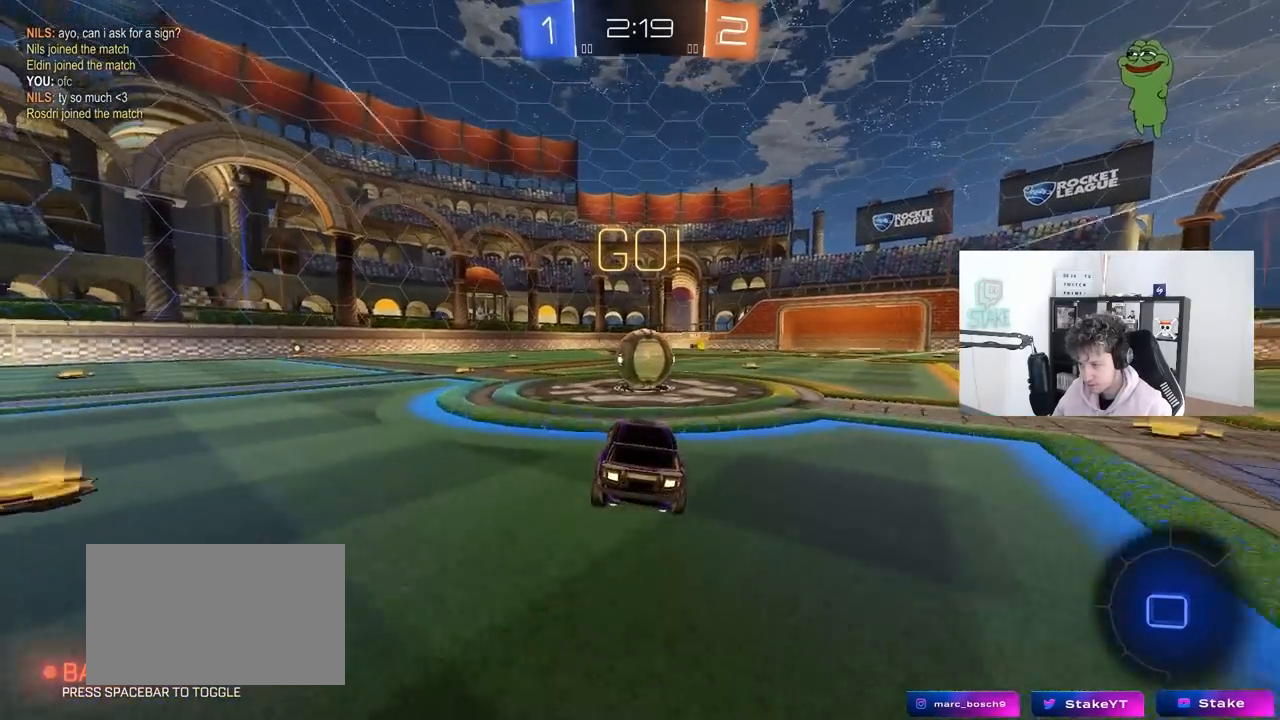
{"keys": ["a", "s", "shift"], "mouse": ["left", "right"], "mouse_move": "still", "events": [[183, "mouse_left", "down"], [183, "mouse_right", "down"], [233, "d", "down"], [283, "w", "down"], [317, "a", "down"], [317, "d", "up"], [317, "mouse_right", "up"], [317, "shift", "down"], [367, "mouse_right", "down"], [417, "s", "down"], [467, "w", "up"]]}
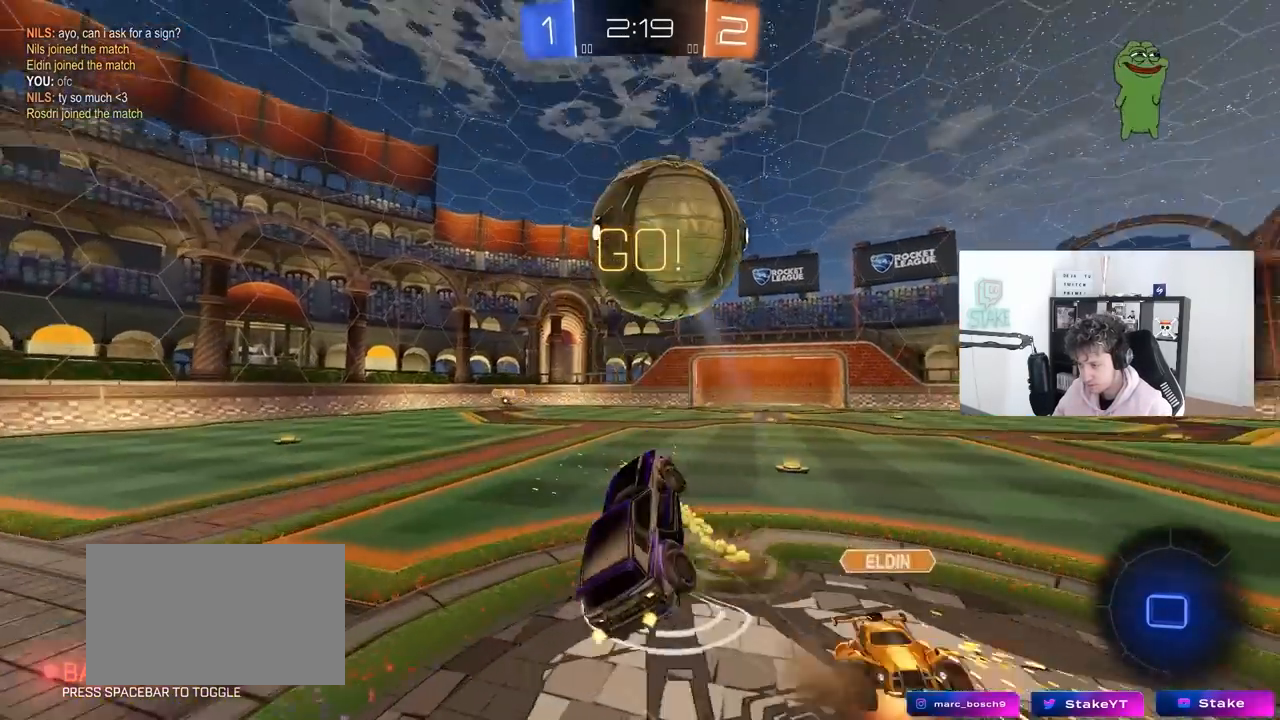
{"keys": ["a", "s", "shift"], "mouse": [], "mouse_move": "still", "events": [[100, "mouse_left", "up"], [100, "mouse_right", "up"]]}
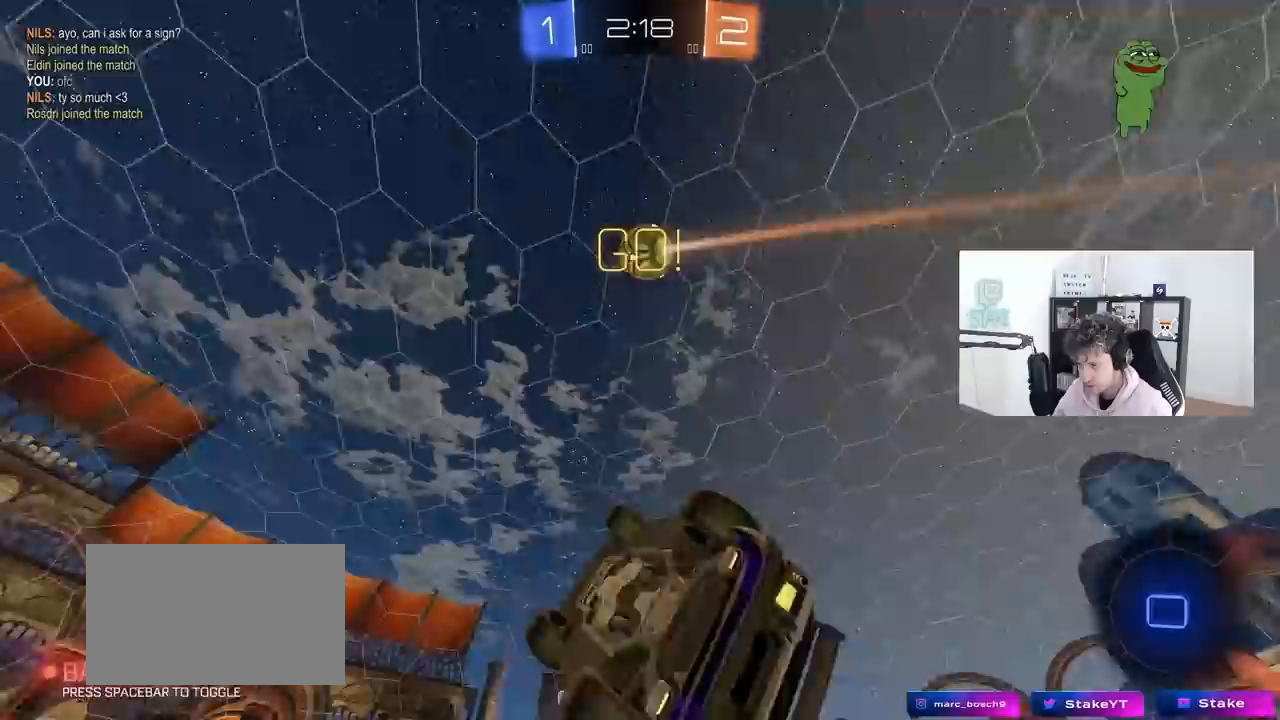
{"keys": ["w"], "mouse": [], "mouse_move": "still", "events": [[33, "s", "up"], [167, "shift", "up"], [167, "w", "down"], [217, "a", "up"], [217, "d", "down"], [267, "d", "up"], [300, "w", "up"], [450, "a", "down"], [500, "a", "up"], [500, "w", "down"]]}
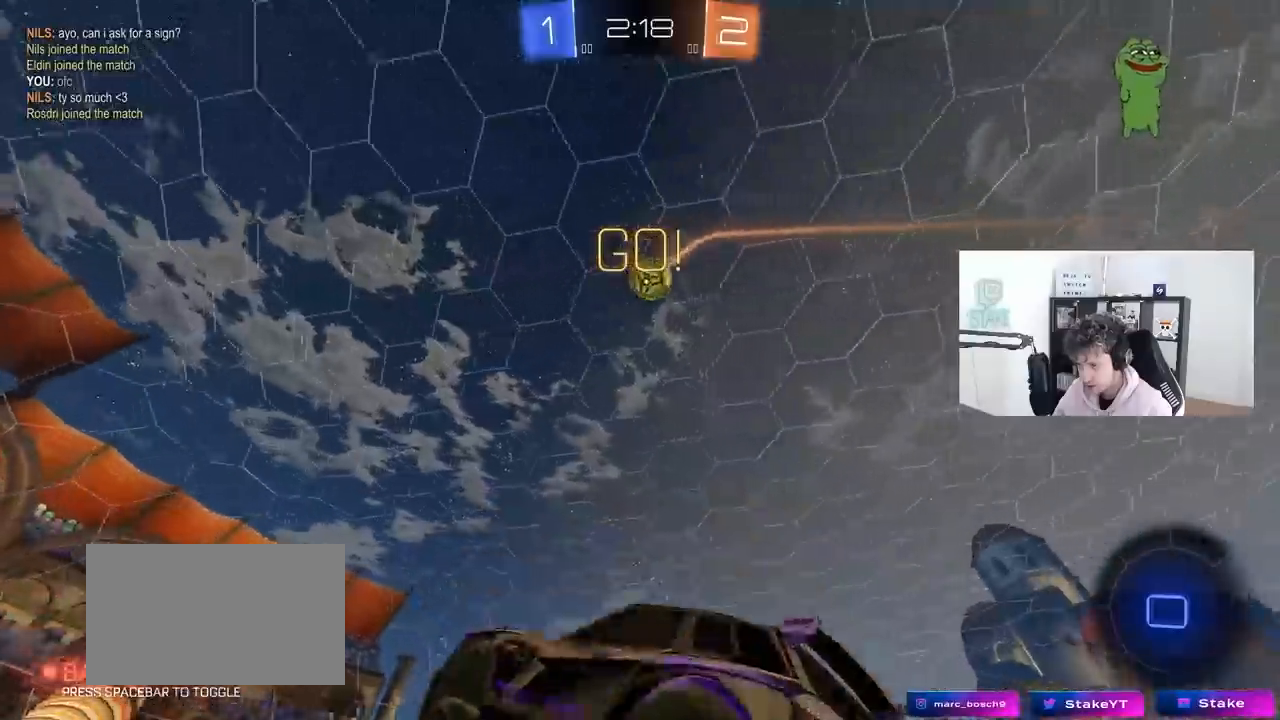
{"keys": ["d"], "mouse": ["left", "right"], "mouse_move": "down-left", "events": [[83, "d", "down"], [233, "mouse_left", "down"], [317, "d", "up"], [367, "d", "down"], [417, "mouse_right", "down"], [417, "w", "up"]]}
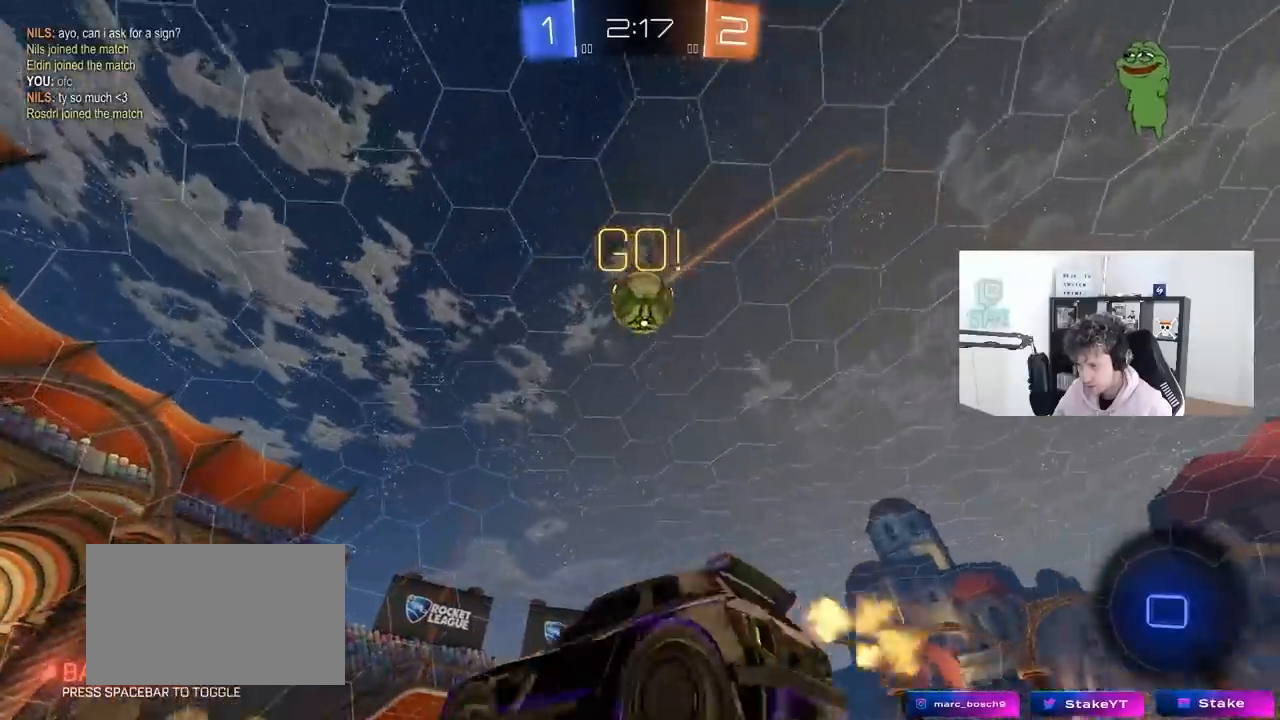
{"keys": ["d", "s", "shift"], "mouse": ["left", "right"], "mouse_move": "still", "events": [[50, "a", "down"], [50, "mouse_right", "up"], [50, "s", "down"], [100, "d", "up"], [100, "shift", "down"], [200, "s", "up"], [250, "a", "up"], [250, "d", "down"], [333, "mouse_right", "down"], [333, "w", "down"], [433, "s", "down"], [483, "w", "up"]]}
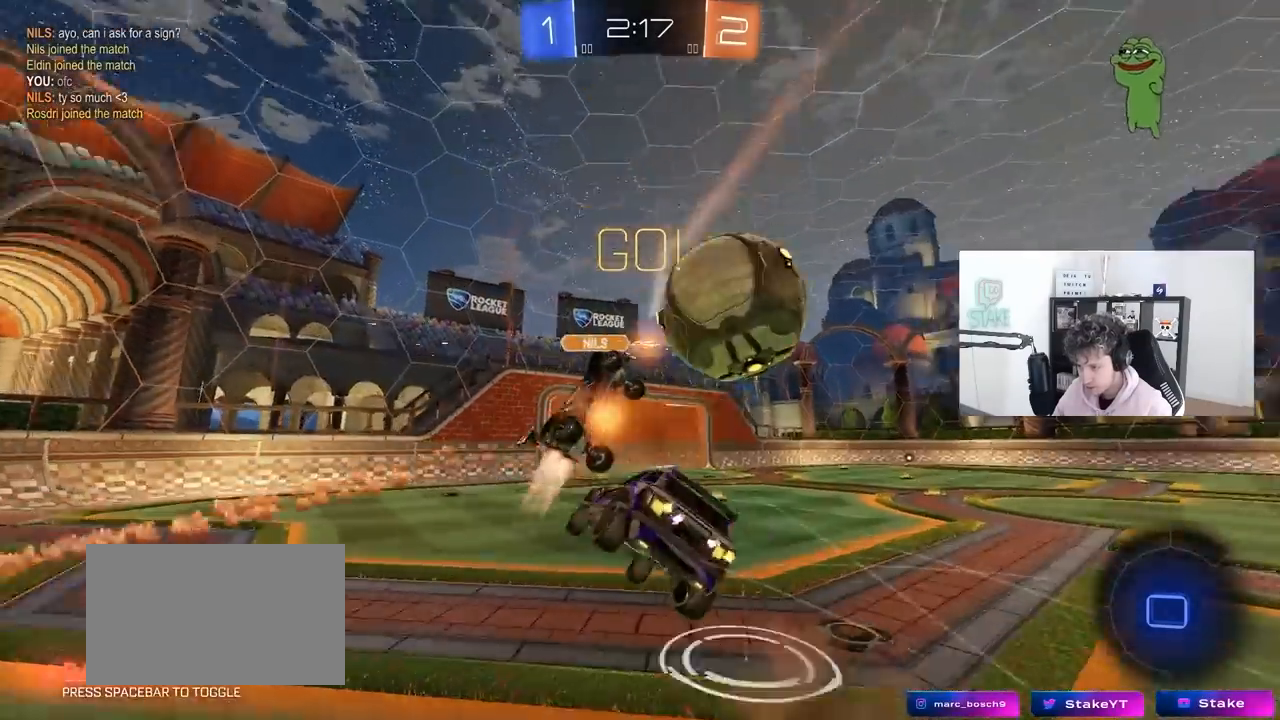
{"keys": ["d", "s", "shift"], "mouse": [], "mouse_move": "still", "events": [[17, "mouse_left", "up"], [67, "mouse_right", "up"]]}